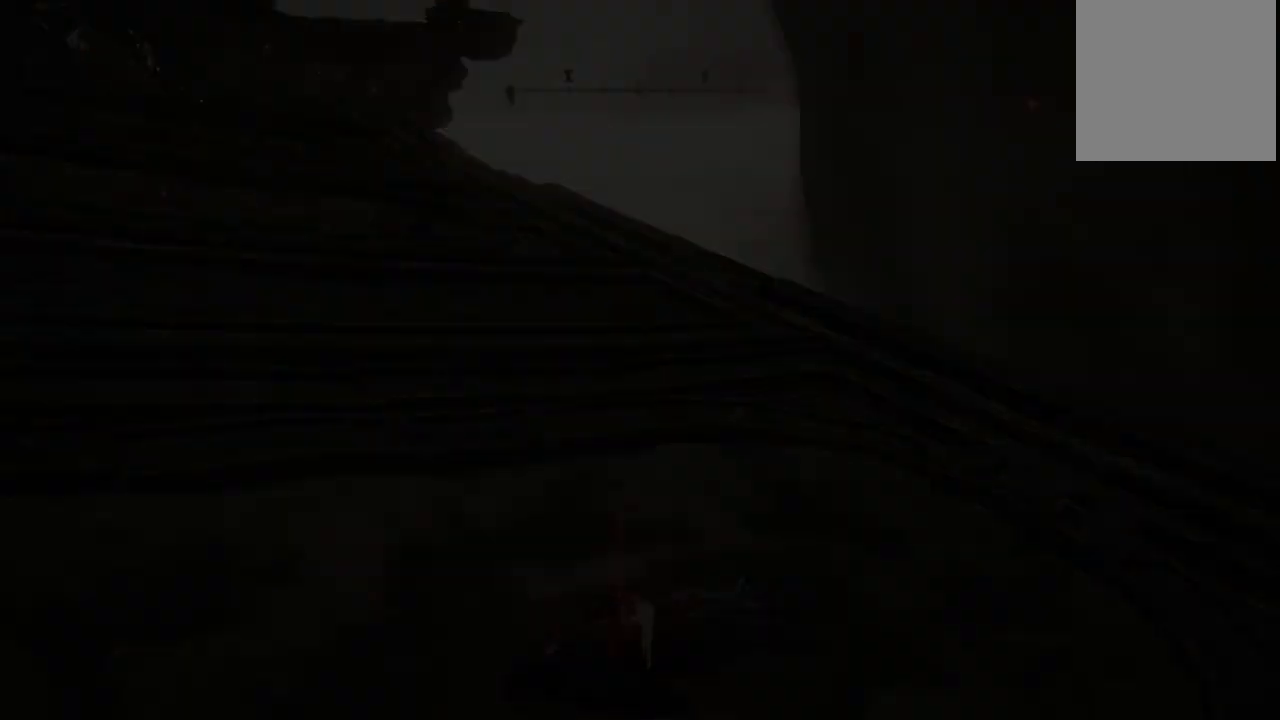
Gameplay with a controller (Xbox layout); each line is a JSON object with the inputs held at the frame after it. "events" lists button and stick changes between this image and that frame as [ms after this image, input, new state], when the widget could be followed in between. Not read: L3 R3 Y.
{"buttons": [], "left_stick": "center", "right_stick": "center", "events": []}
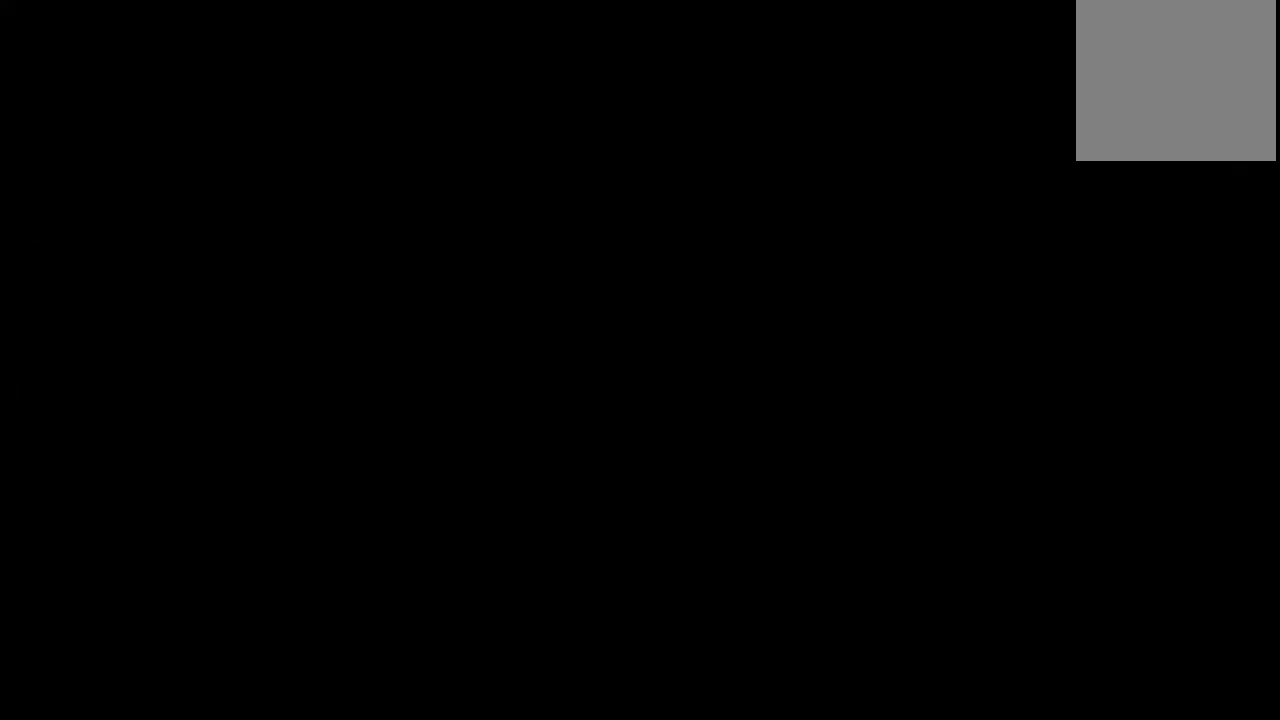
{"buttons": [], "left_stick": "center", "right_stick": "center", "events": [[200, "START", "down"], [317, "START", "up"], [383, "START", "down"], [467, "START", "up"]]}
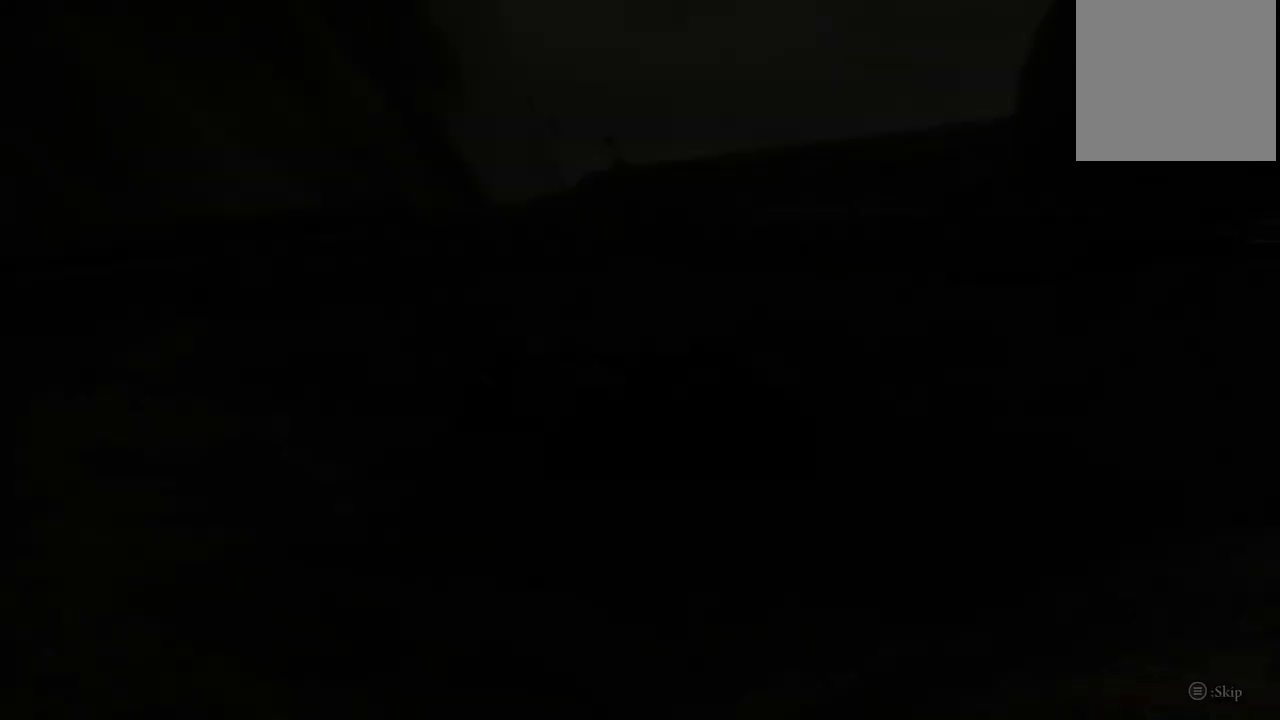
{"buttons": [], "left_stick": "center", "right_stick": "center", "events": [[33, "START", "down"], [50, "START", "up"], [100, "START", "down"], [183, "START", "up"], [317, "START", "down"], [417, "START", "up"]]}
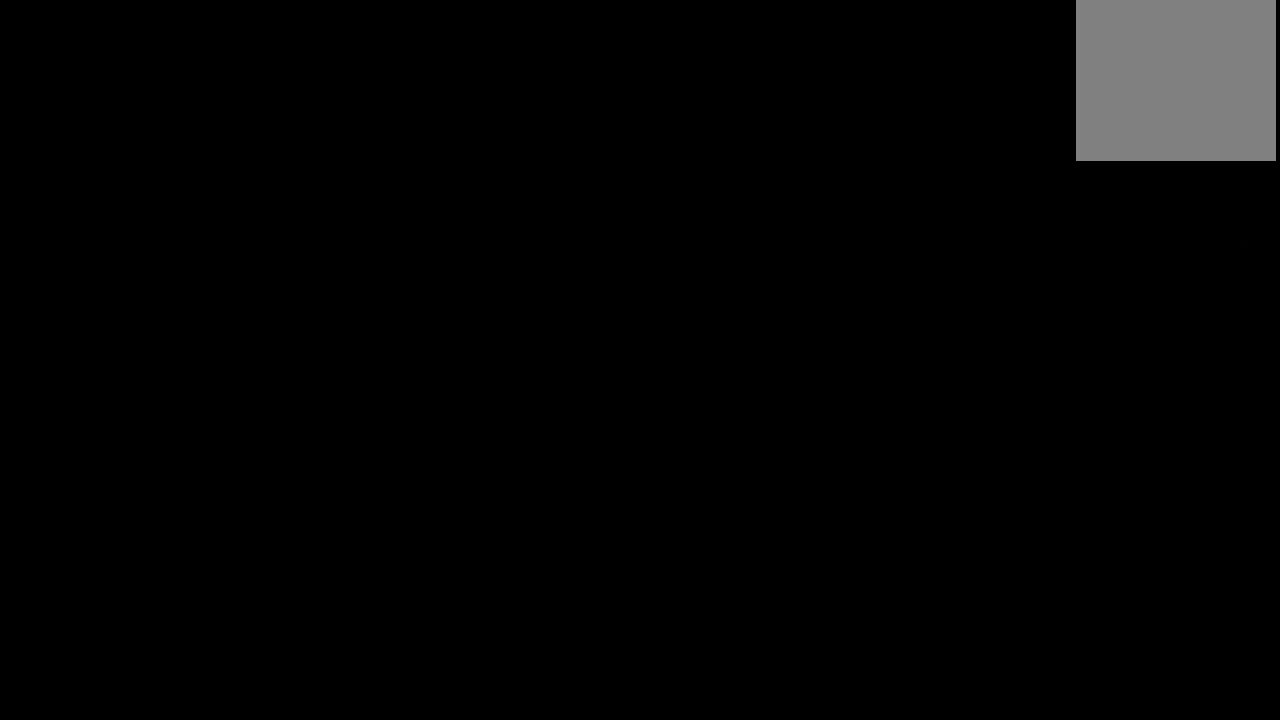
{"buttons": ["START"], "left_stick": "center", "right_stick": "center", "events": [[17, "START", "down"], [117, "START", "up"], [450, "START", "down"]]}
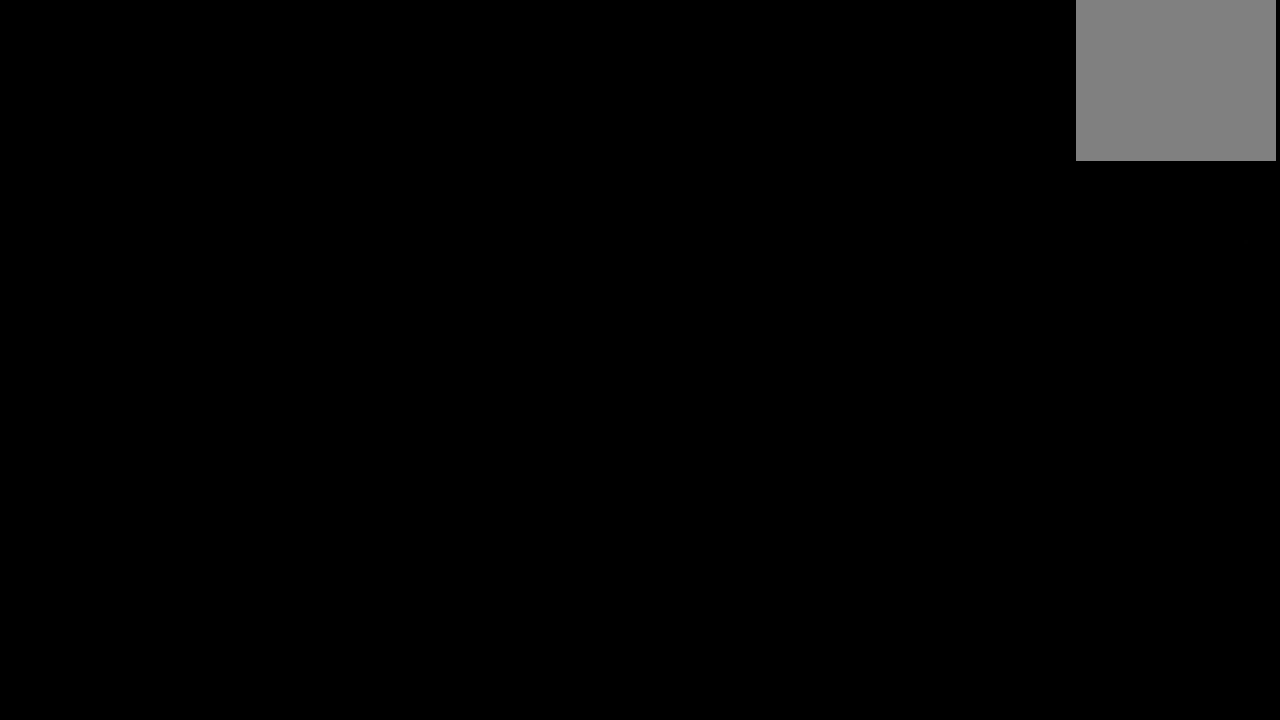
{"buttons": [], "left_stick": "center", "right_stick": "center", "events": [[33, "START", "up"], [133, "START", "down"], [250, "START", "up"]]}
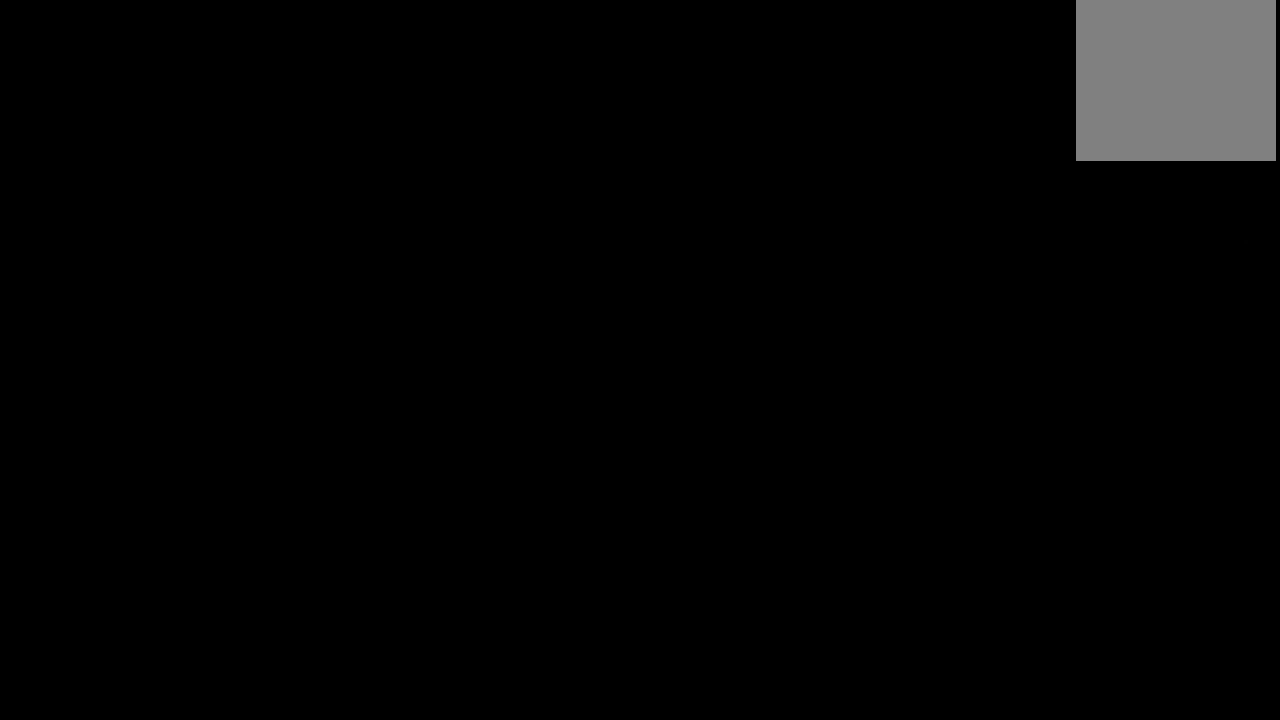
{"buttons": [], "left_stick": "center", "right_stick": "center", "events": []}
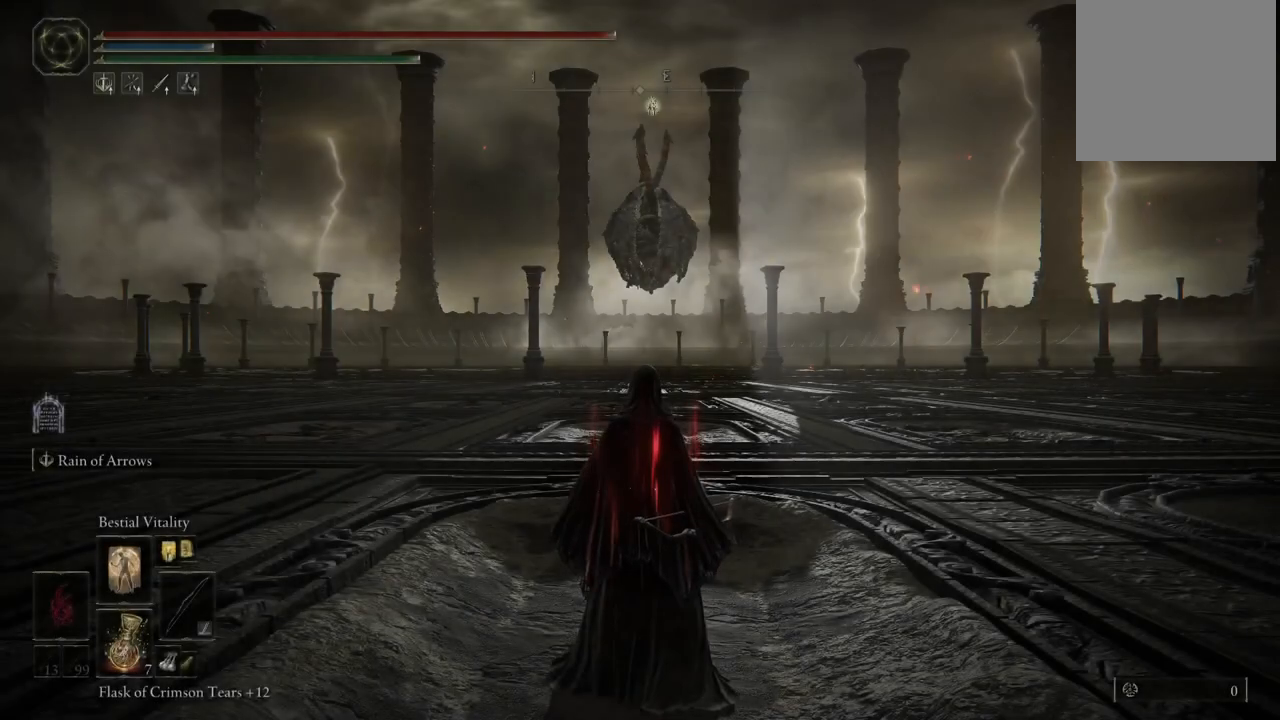
{"buttons": [], "left_stick": "center", "right_stick": "center", "events": [[117, "SELECT", "down"], [250, "SELECT", "up"]]}
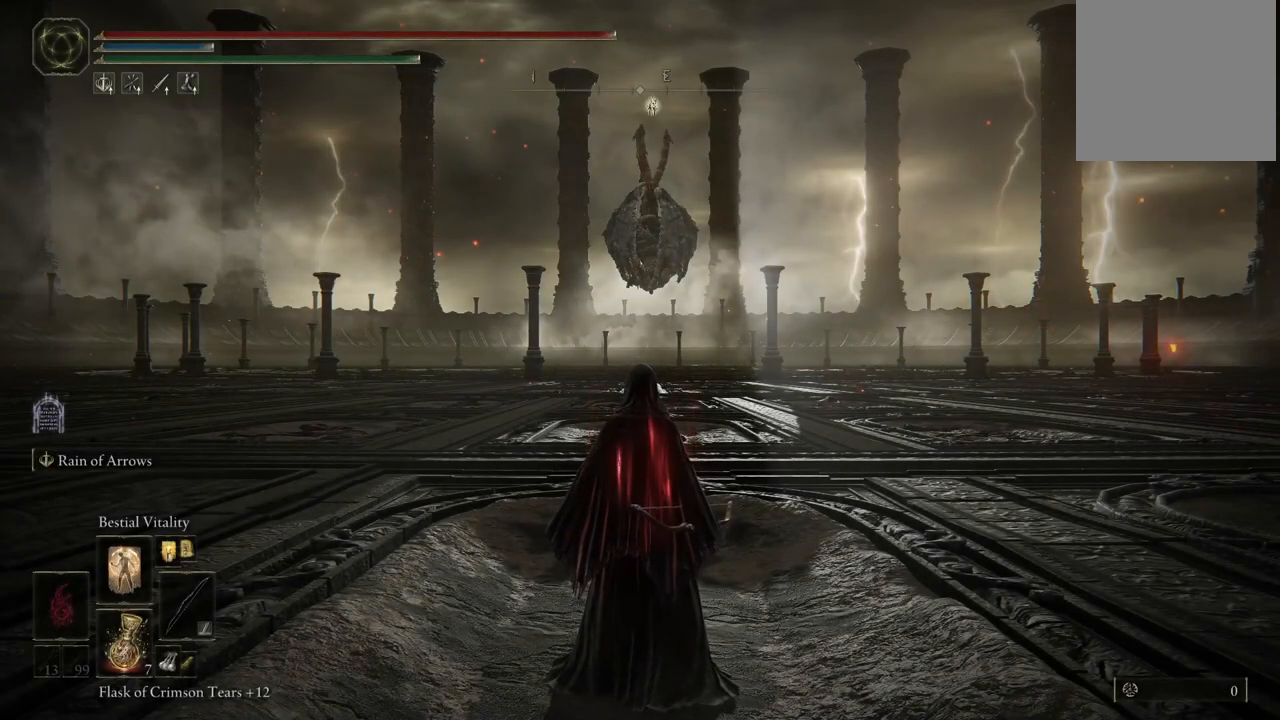
{"buttons": [], "left_stick": "center", "right_stick": "center", "events": [[17, "SELECT", "down"], [150, "SELECT", "up"], [317, "SELECT", "down"], [417, "SELECT", "up"]]}
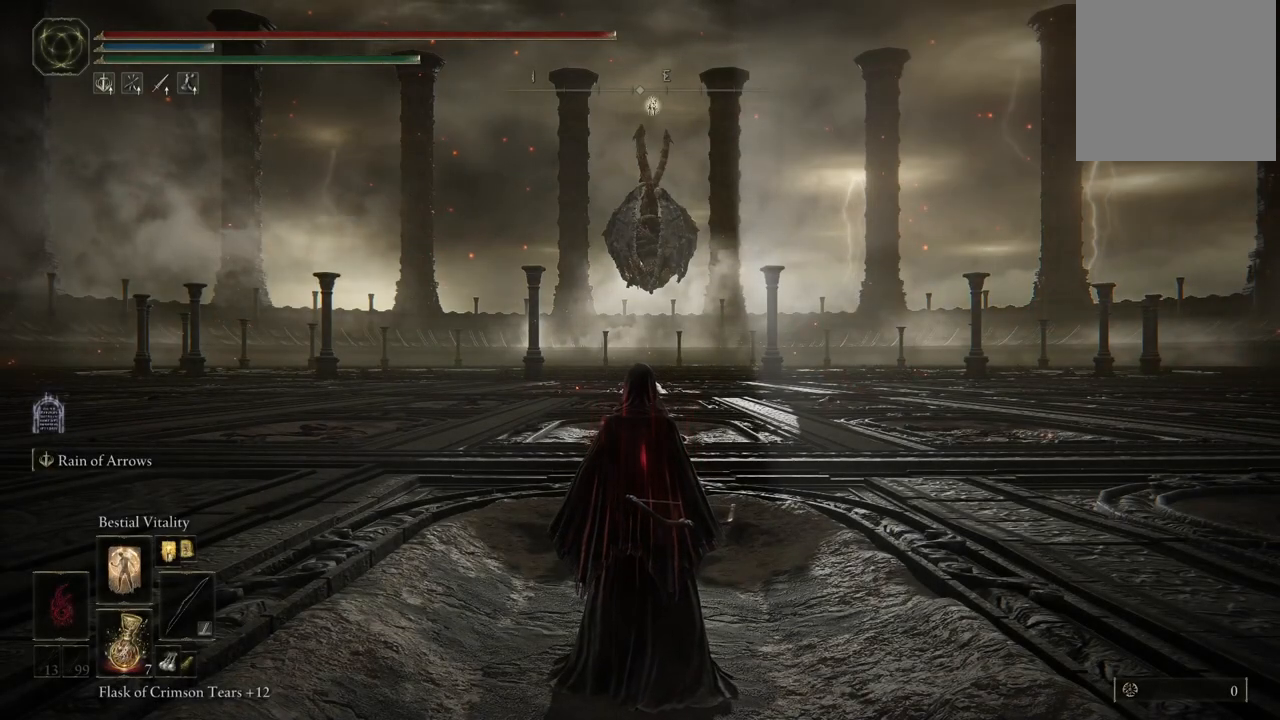
{"buttons": [], "left_stick": "up", "right_stick": "center", "events": [[233, "B", "down"], [283, "left_stick", "up"], [367, "B", "up"]]}
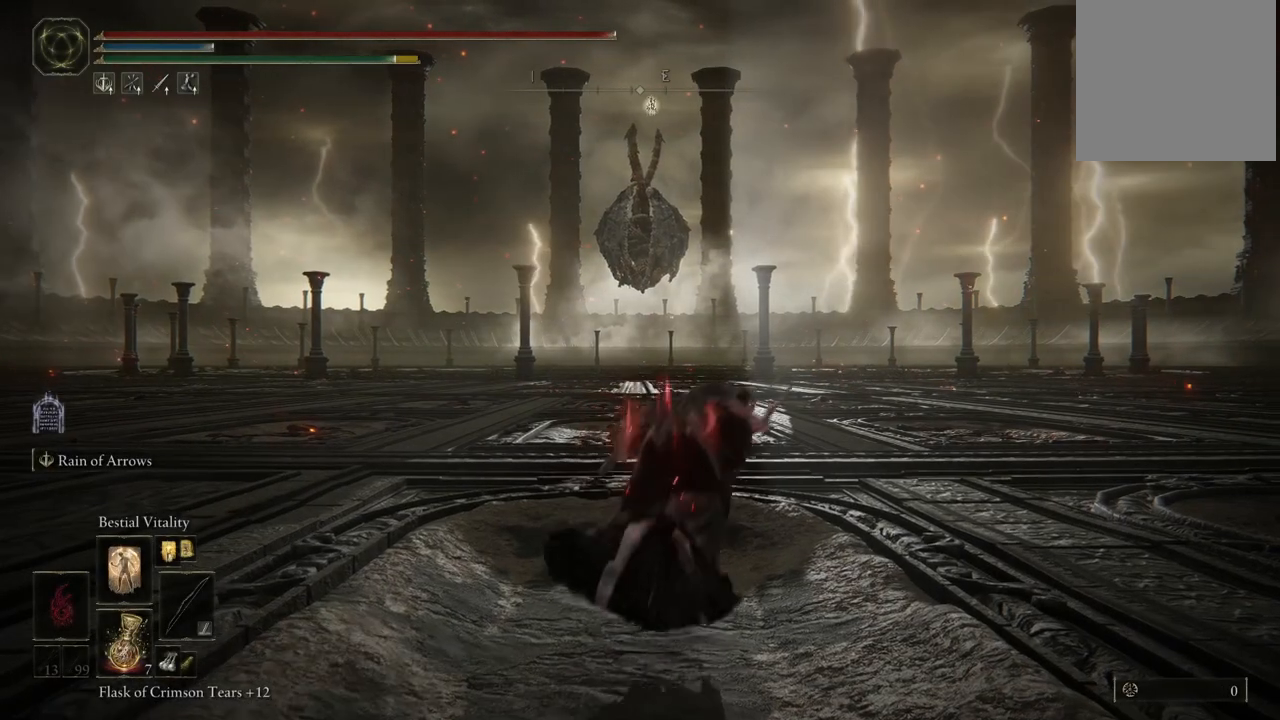
{"buttons": [], "left_stick": "center", "right_stick": "center", "events": [[433, "left_stick", "center"]]}
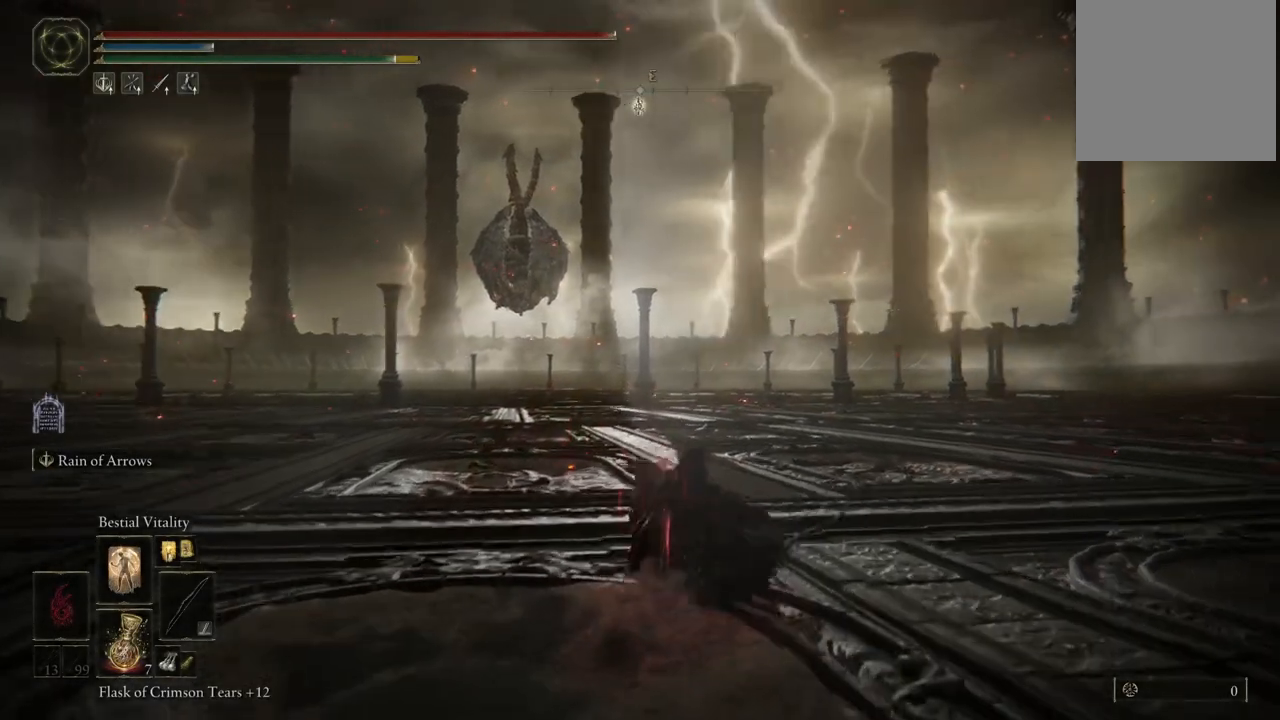
{"buttons": [], "left_stick": "up", "right_stick": "center", "events": [[117, "left_stick", "up"], [167, "right_stick", "down"], [283, "right_stick", "center"]]}
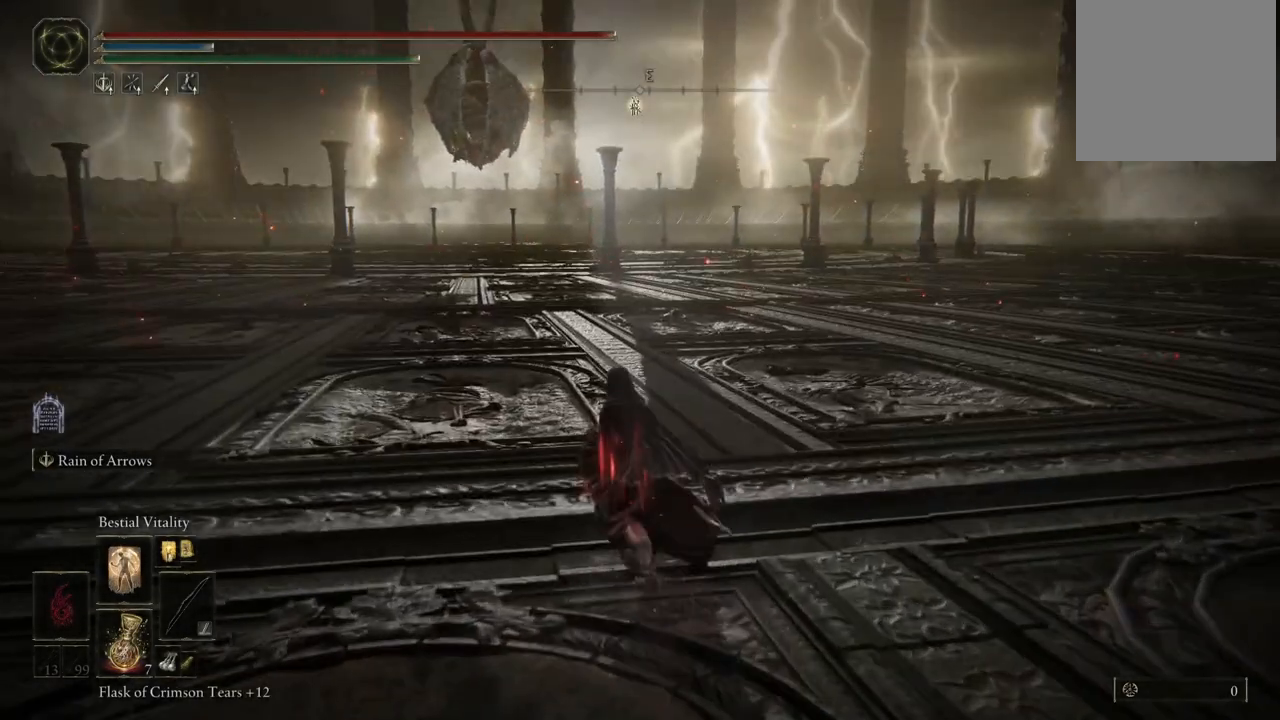
{"buttons": [], "left_stick": "center", "right_stick": "center", "events": [[167, "START", "down"], [250, "left_stick", "center"], [283, "START", "up"]]}
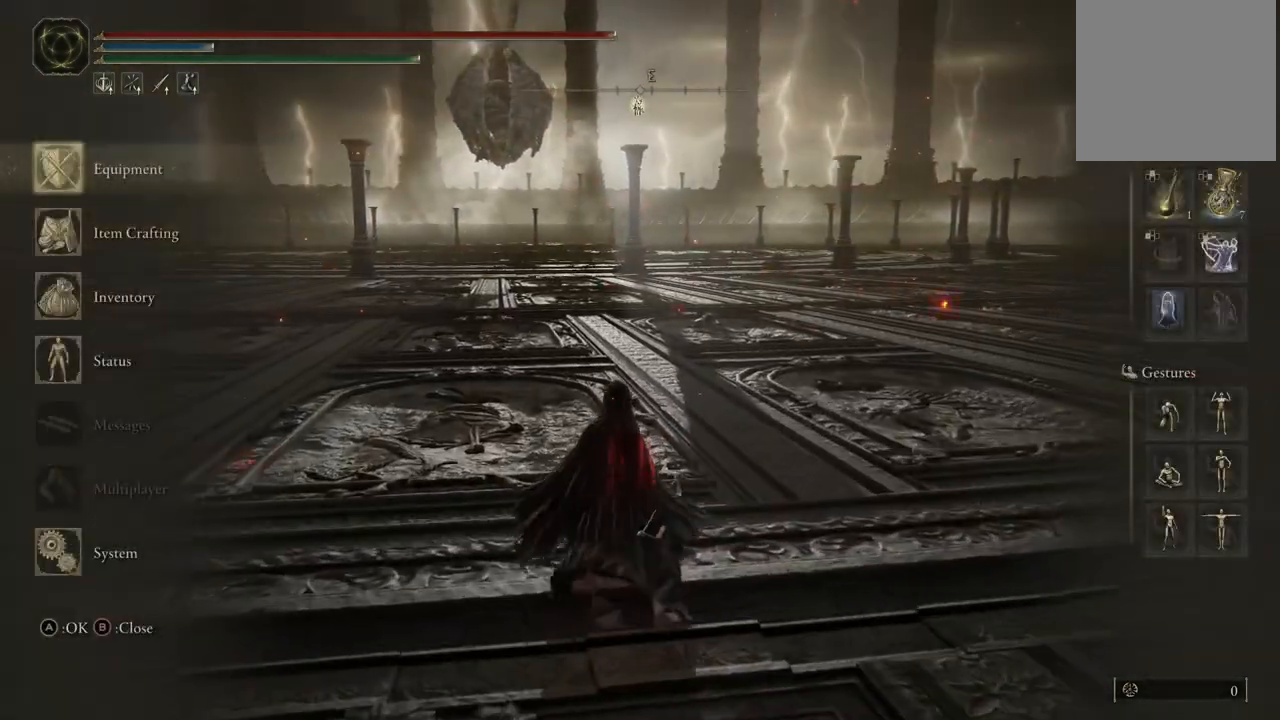
{"buttons": [], "left_stick": "center", "right_stick": "center", "events": [[83, "DPAD_DOWN", "down"], [167, "DPAD_DOWN", "up"], [283, "A", "down"], [433, "A", "up"]]}
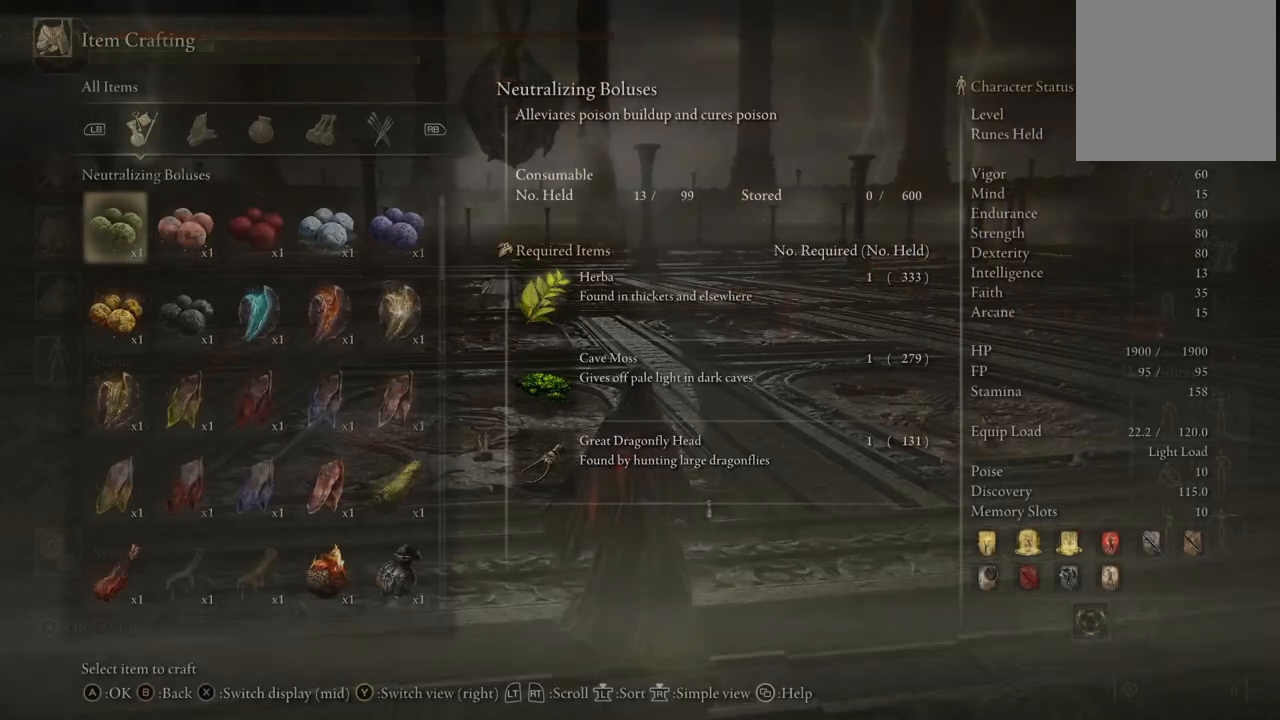
{"buttons": [], "left_stick": "center", "right_stick": "center", "events": []}
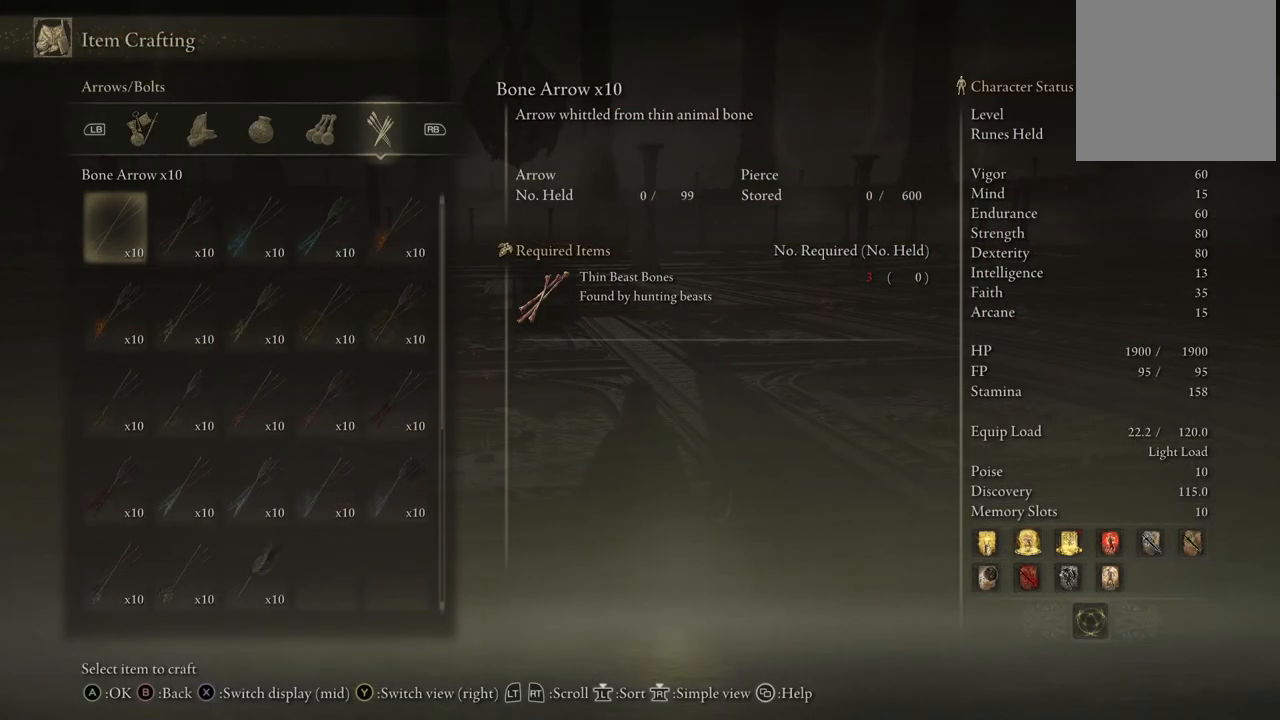
{"buttons": [], "left_stick": "center", "right_stick": "center", "events": []}
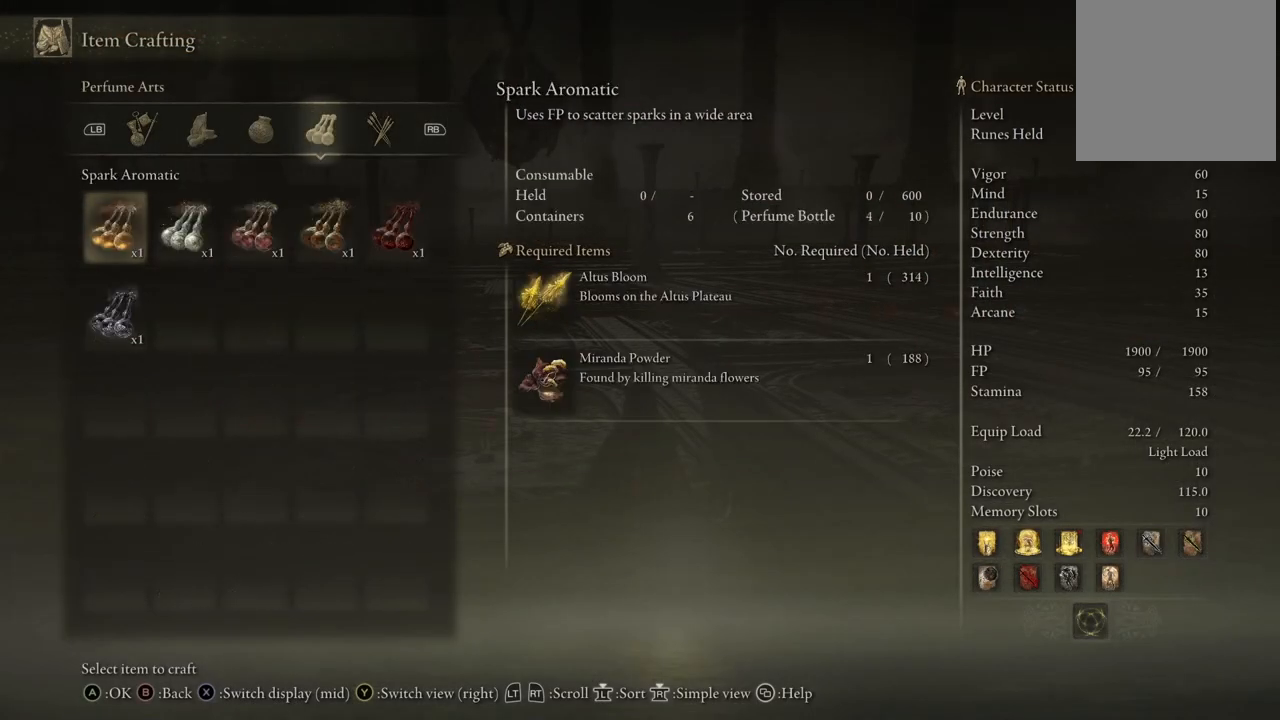
{"buttons": [], "left_stick": "center", "right_stick": "center", "events": [[317, "R1", "down"], [450, "R1", "up"]]}
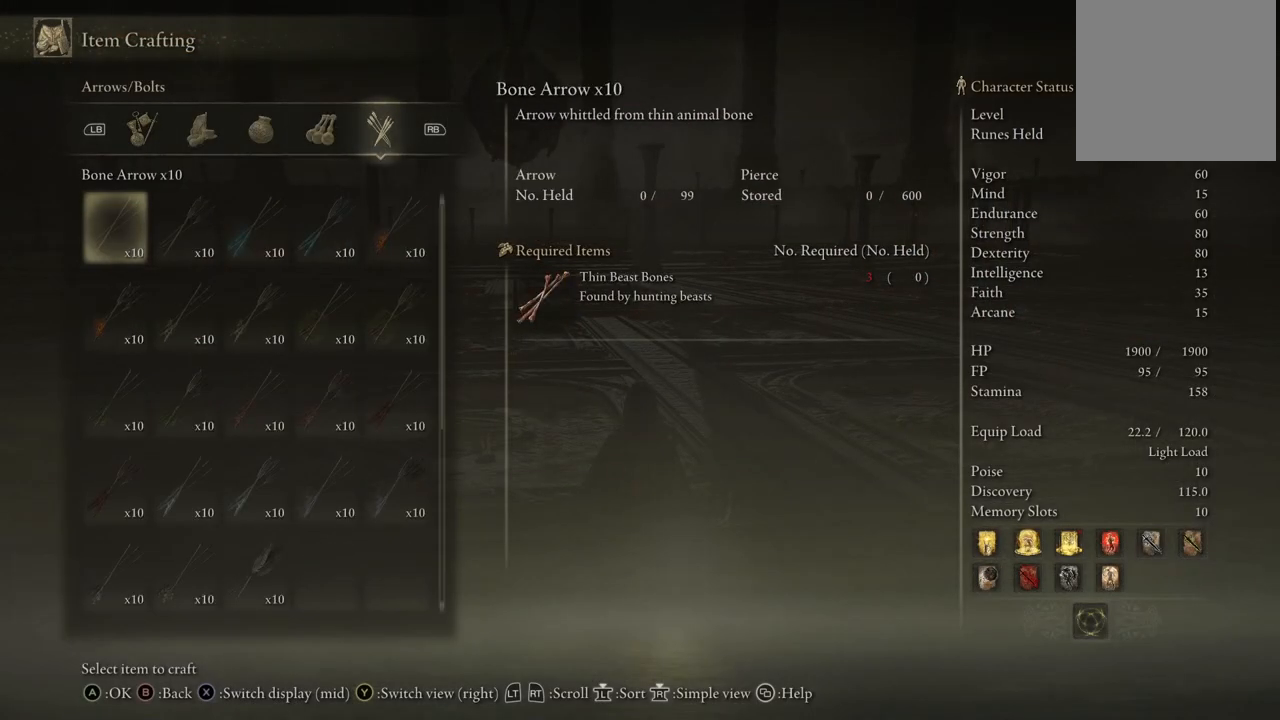
{"buttons": [], "left_stick": "center", "right_stick": "center", "events": [[333, "DPAD_RIGHT", "down"], [450, "DPAD_RIGHT", "up"]]}
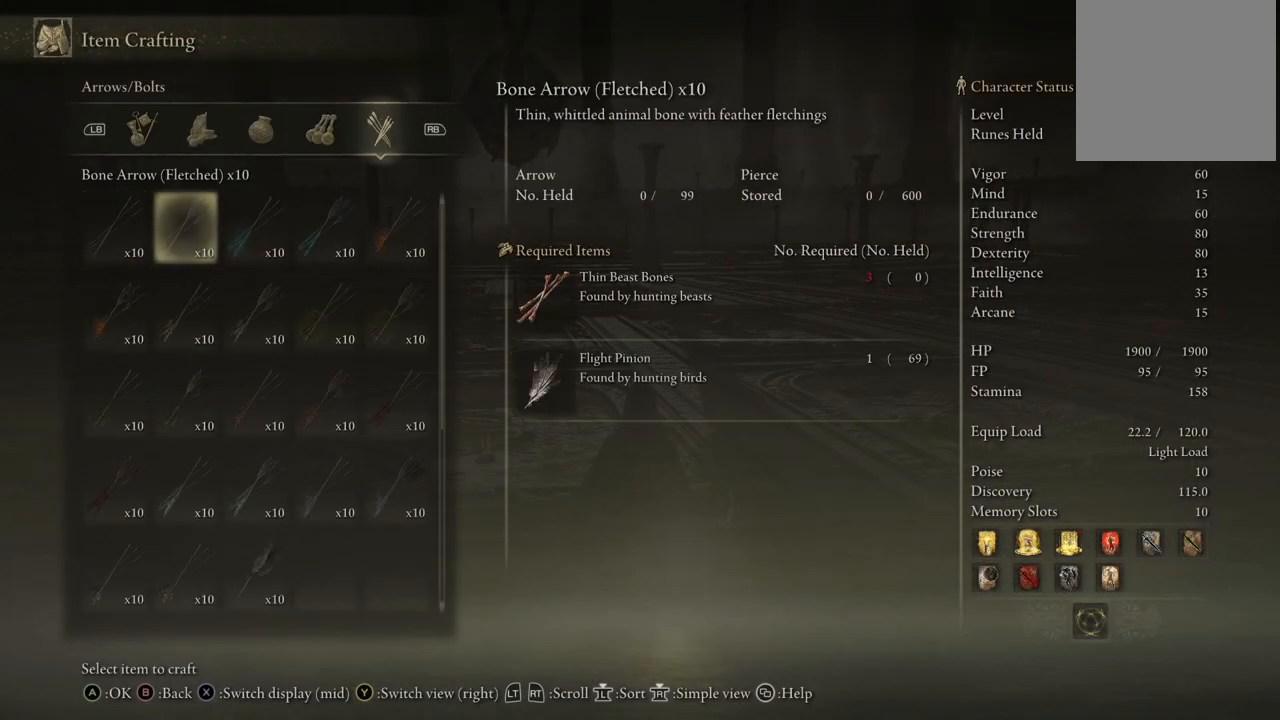
{"buttons": [], "left_stick": "center", "right_stick": "center", "events": [[100, "DPAD_DOWN", "down"], [200, "DPAD_DOWN", "up"], [283, "DPAD_DOWN", "down"], [367, "DPAD_DOWN", "up"]]}
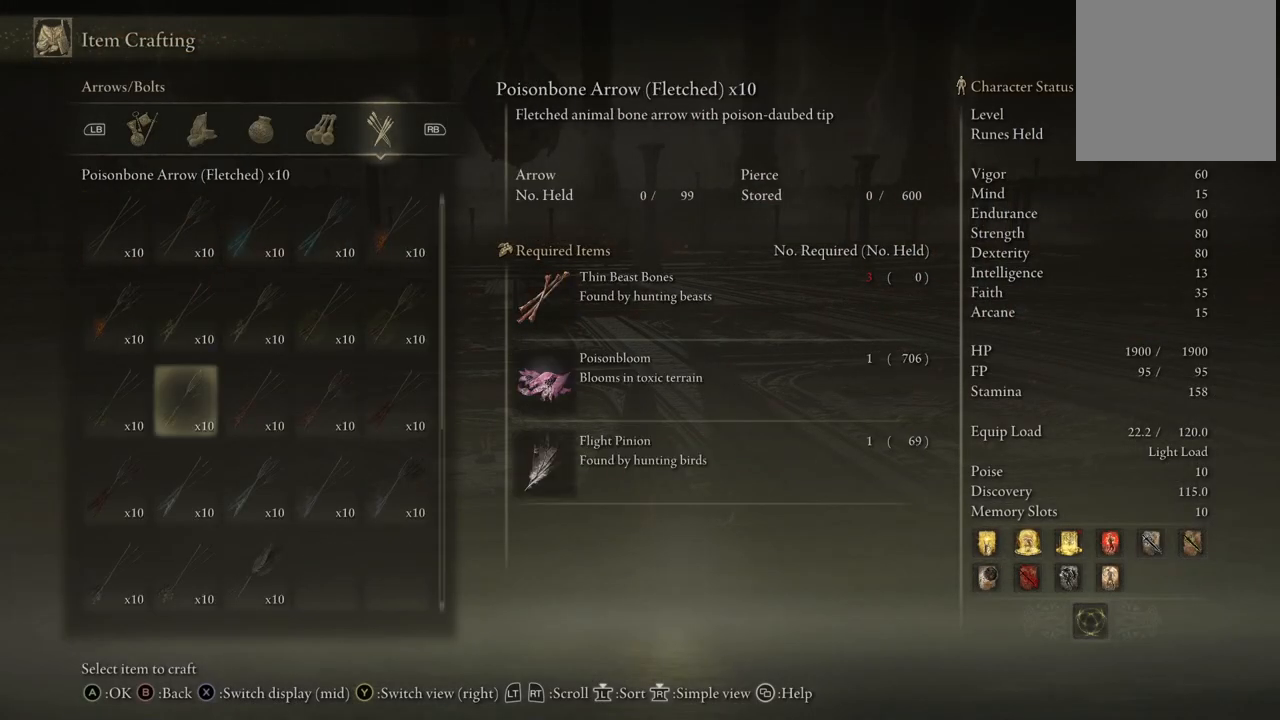
{"buttons": [], "left_stick": "center", "right_stick": "center", "events": [[50, "DPAD_RIGHT", "down"], [217, "DPAD_RIGHT", "up"]]}
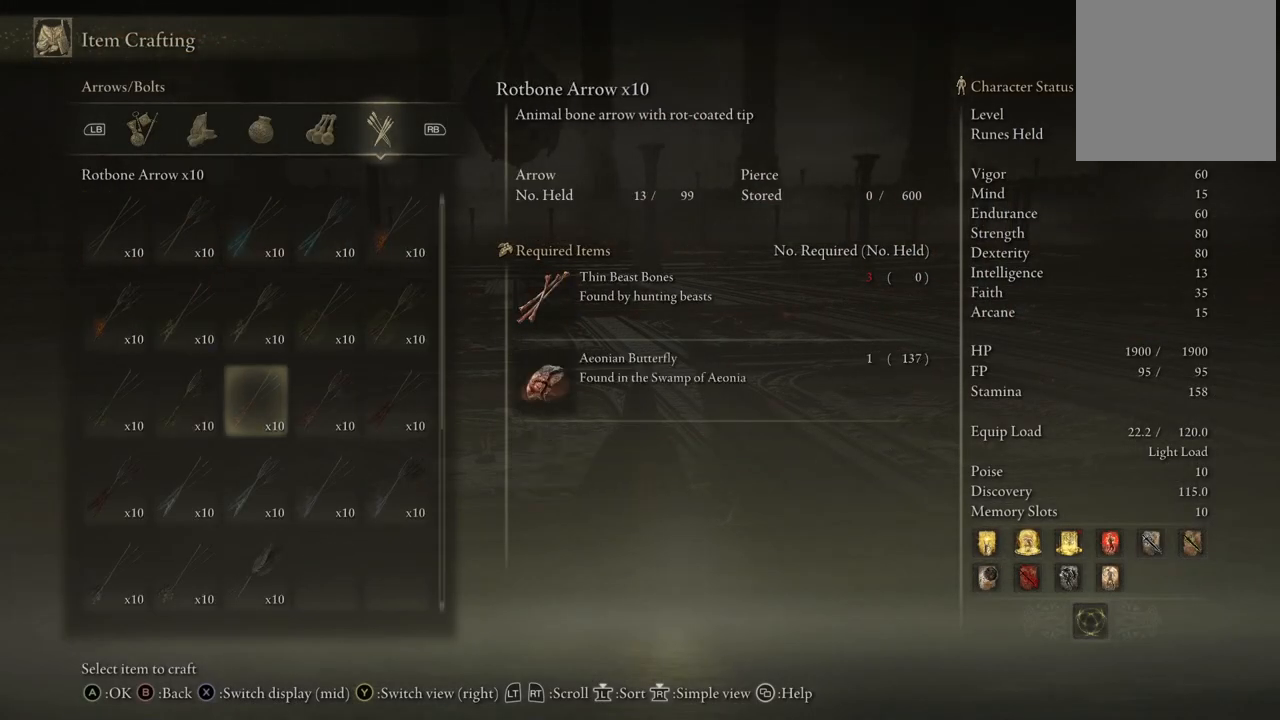
{"buttons": [], "left_stick": "center", "right_stick": "center", "events": [[33, "DPAD_UP", "down"], [117, "DPAD_UP", "up"], [283, "DPAD_DOWN", "down"], [450, "DPAD_DOWN", "up"]]}
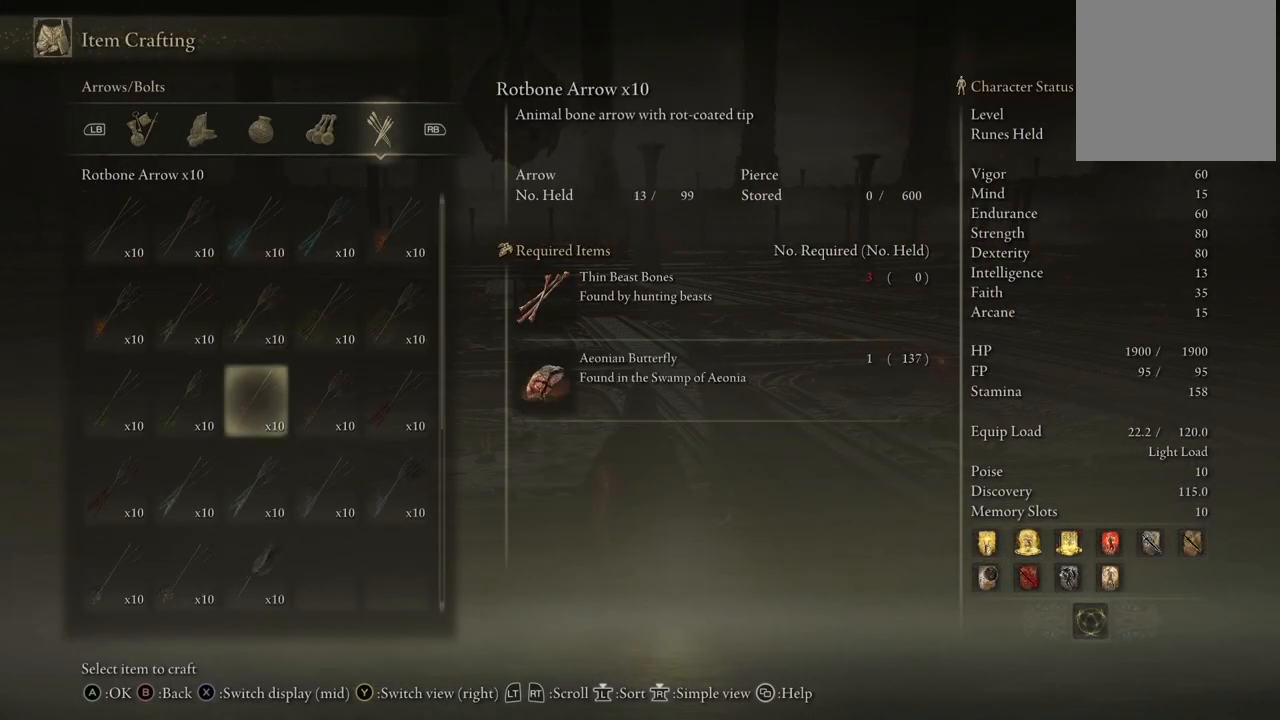
{"buttons": ["DPAD_RIGHT"], "left_stick": "center", "right_stick": "center", "events": [[117, "DPAD_LEFT", "down"], [200, "DPAD_LEFT", "up"], [450, "DPAD_RIGHT", "down"]]}
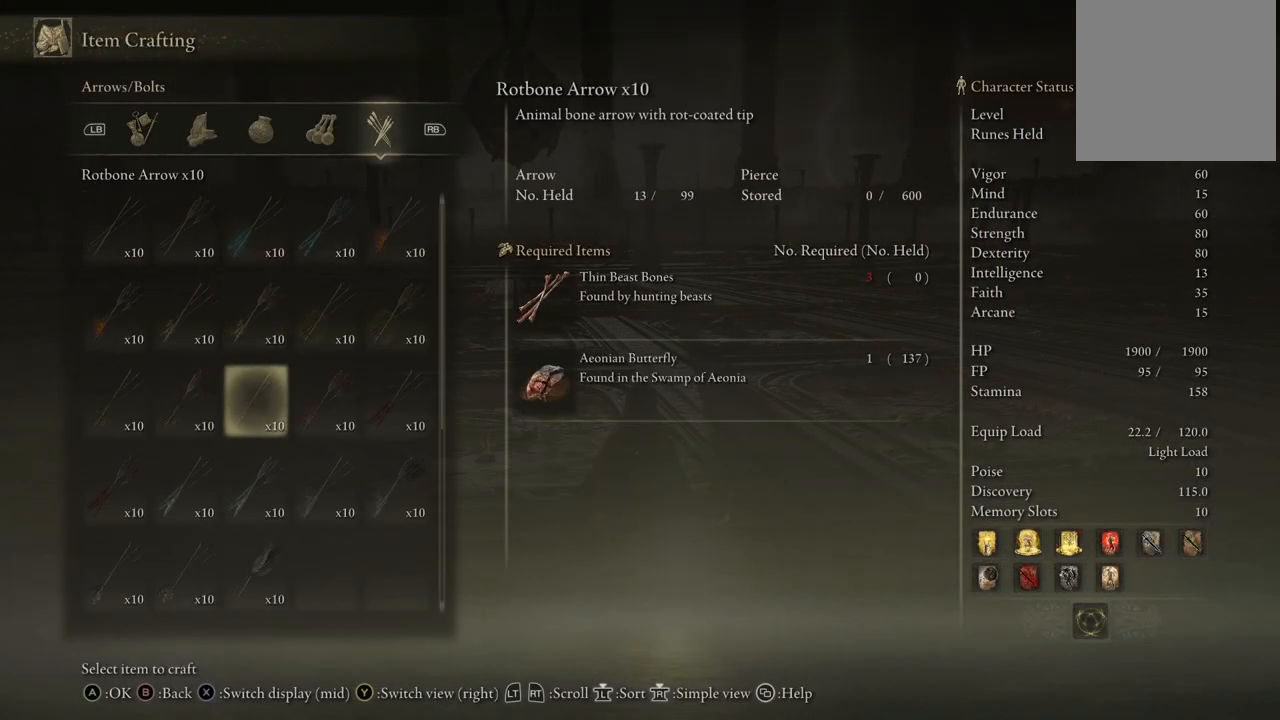
{"buttons": [], "left_stick": "up", "right_stick": "center", "events": [[83, "DPAD_RIGHT", "up"], [183, "DPAD_RIGHT", "down"], [283, "DPAD_RIGHT", "up"], [450, "left_stick", "up"]]}
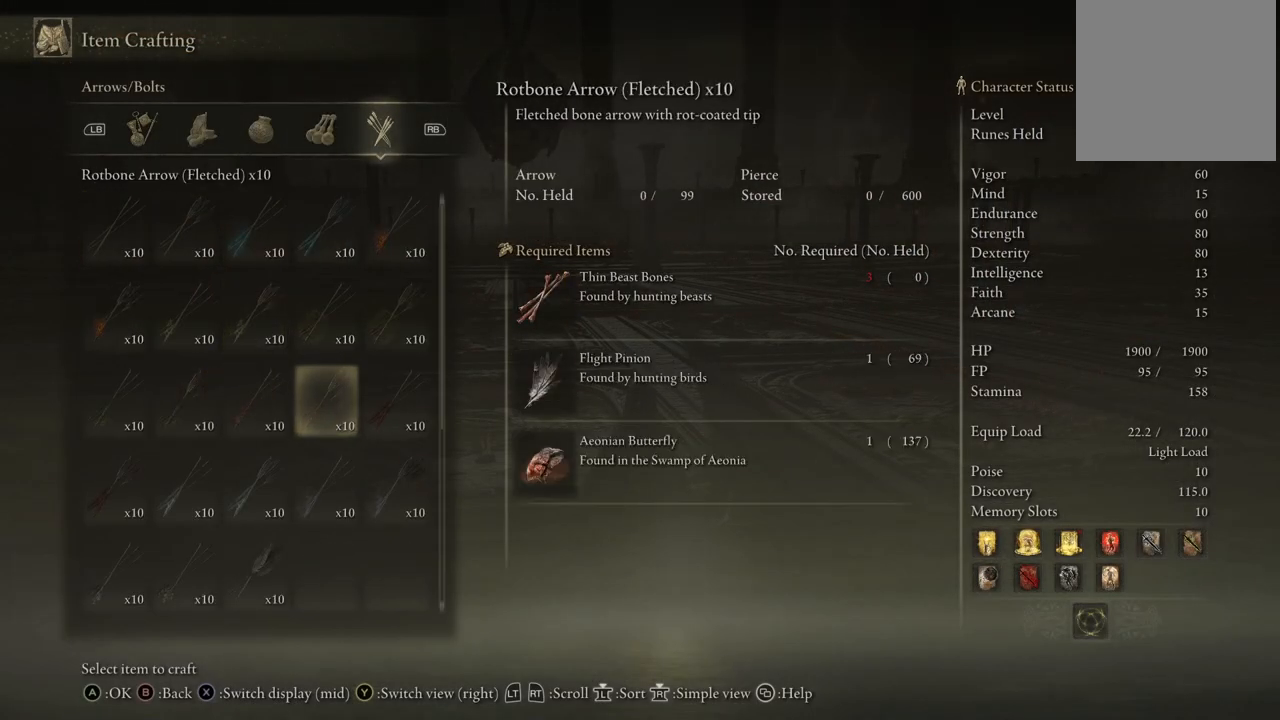
{"buttons": [], "left_stick": "up", "right_stick": "center", "events": [[250, "B", "down"], [350, "B", "up"]]}
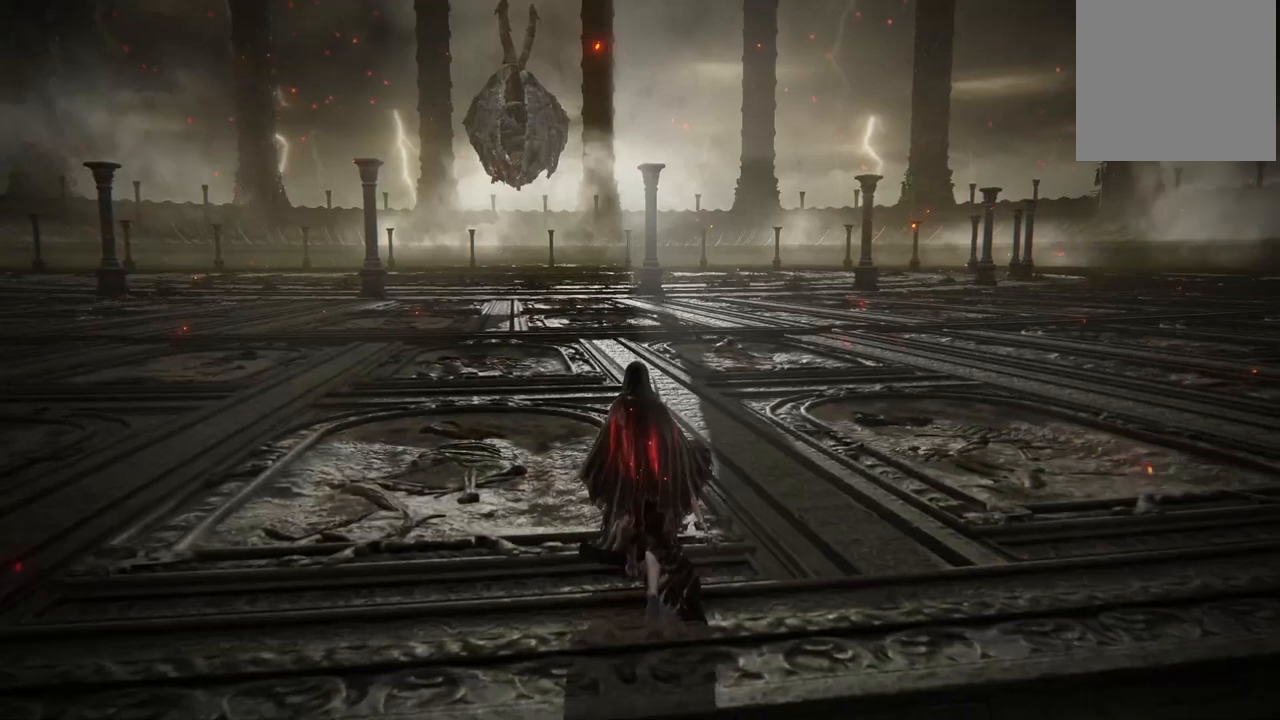
{"buttons": [], "left_stick": "up", "right_stick": "left", "events": [[67, "B", "down"], [183, "B", "up"], [400, "right_stick", "left"]]}
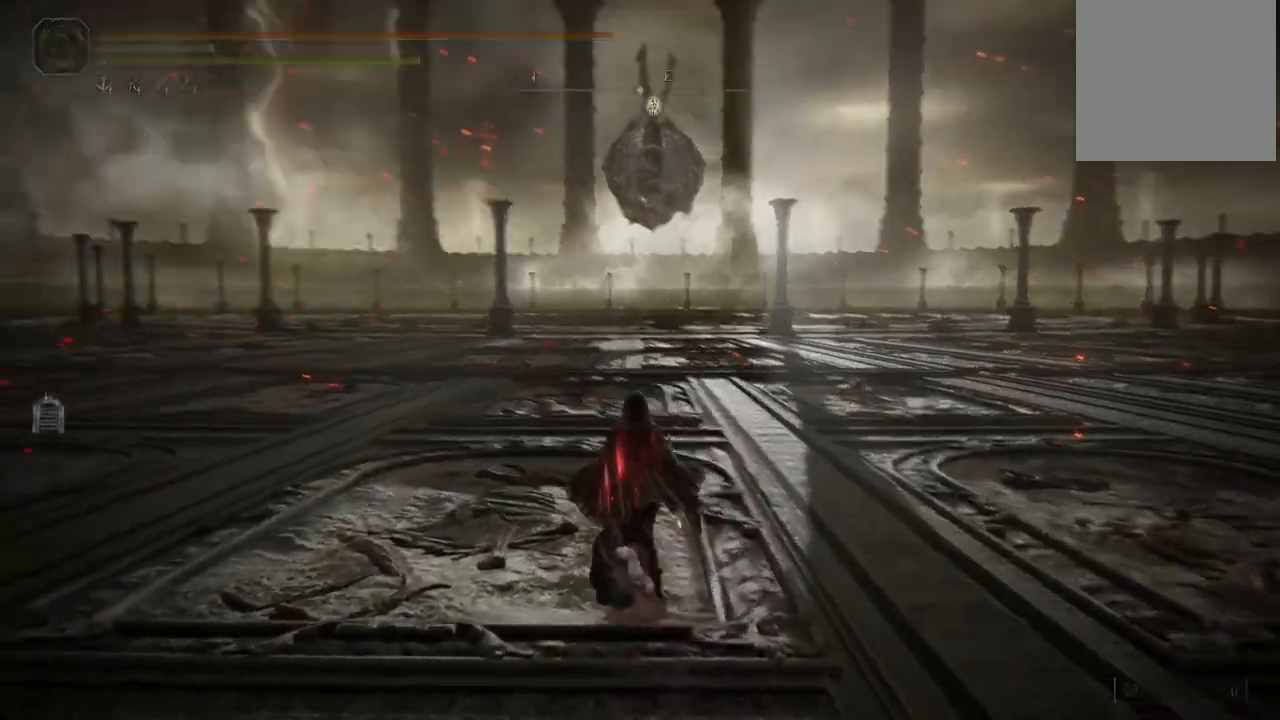
{"buttons": [], "left_stick": "up", "right_stick": "center", "events": [[33, "right_stick", "center"], [150, "B", "down"], [250, "B", "up"], [433, "right_stick", "up"], [483, "right_stick", "center"]]}
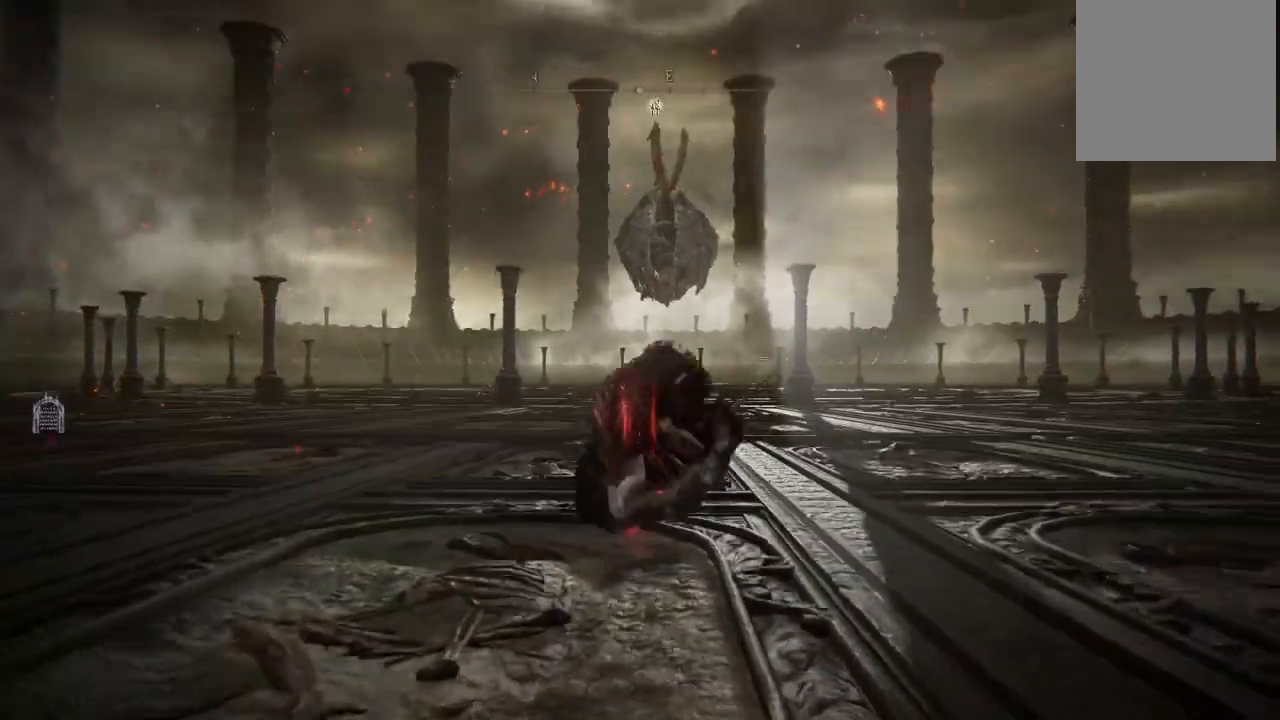
{"buttons": ["B"], "left_stick": "up", "right_stick": "center", "events": [[133, "B", "down"]]}
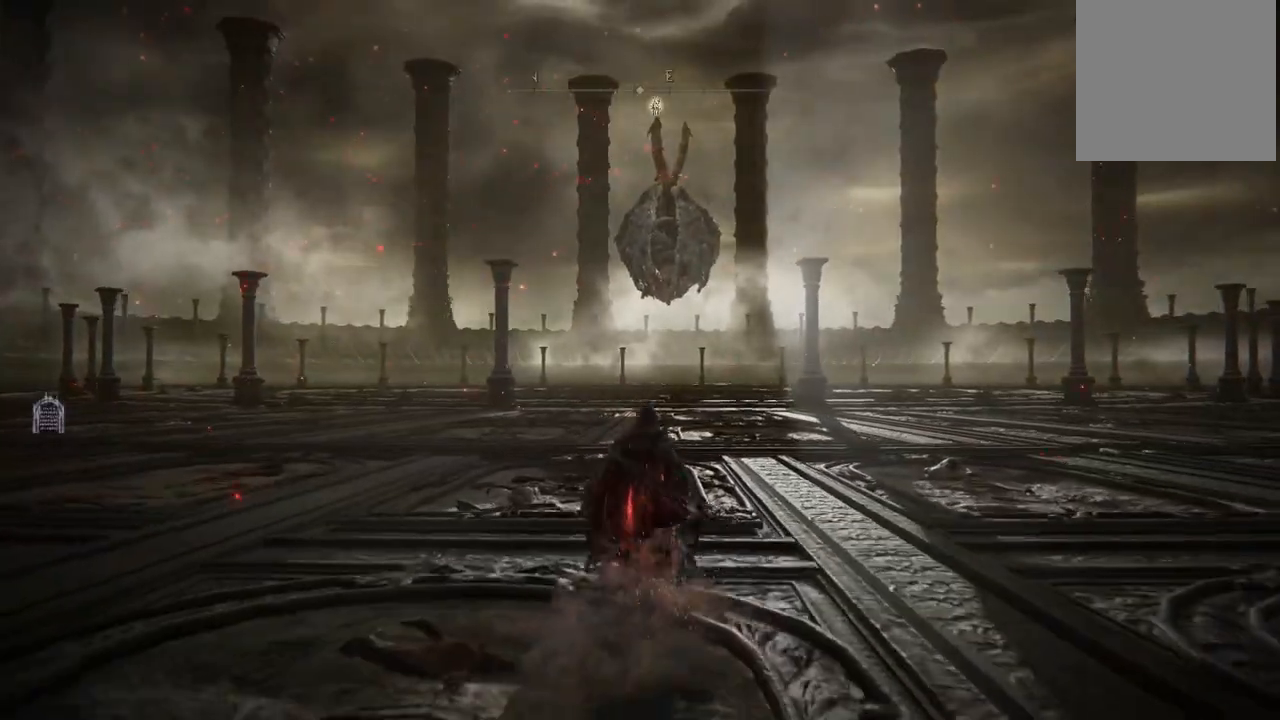
{"buttons": ["B"], "left_stick": "up", "right_stick": "center", "events": [[150, "left_stick", "up-left"], [383, "left_stick", "up"]]}
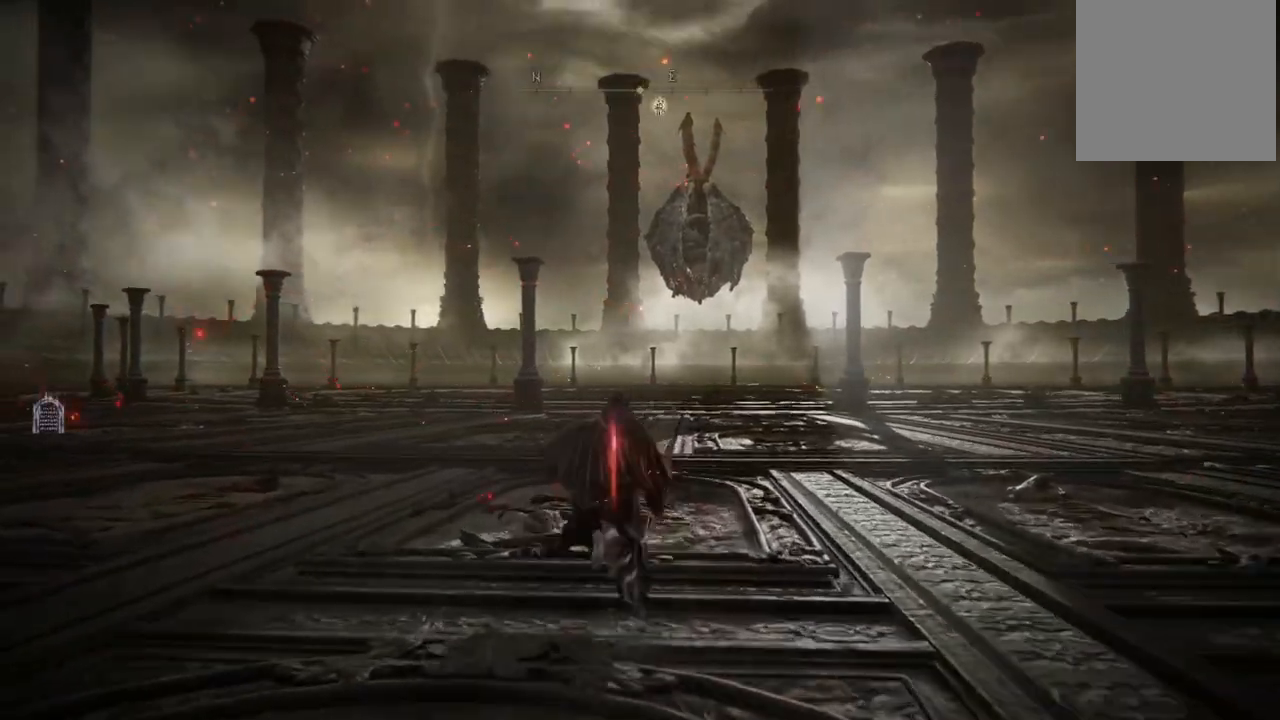
{"buttons": ["B"], "left_stick": "up", "right_stick": "center", "events": []}
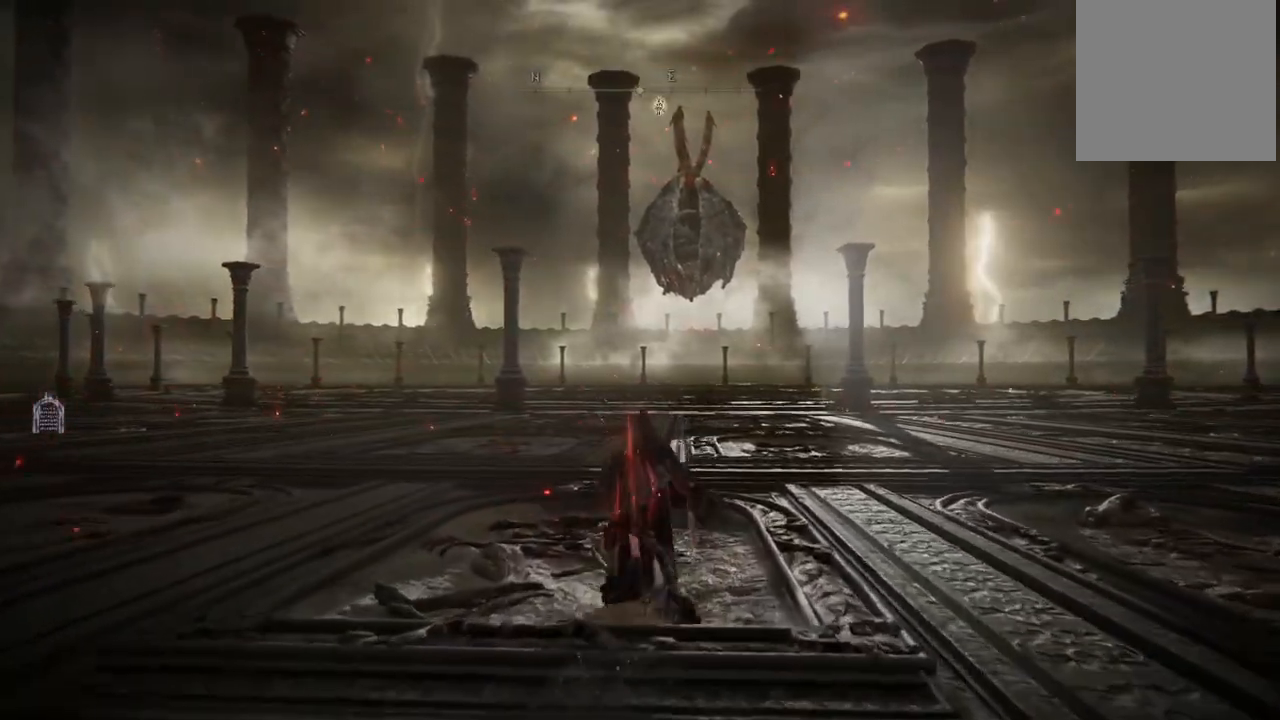
{"buttons": ["B"], "left_stick": "up", "right_stick": "center", "events": []}
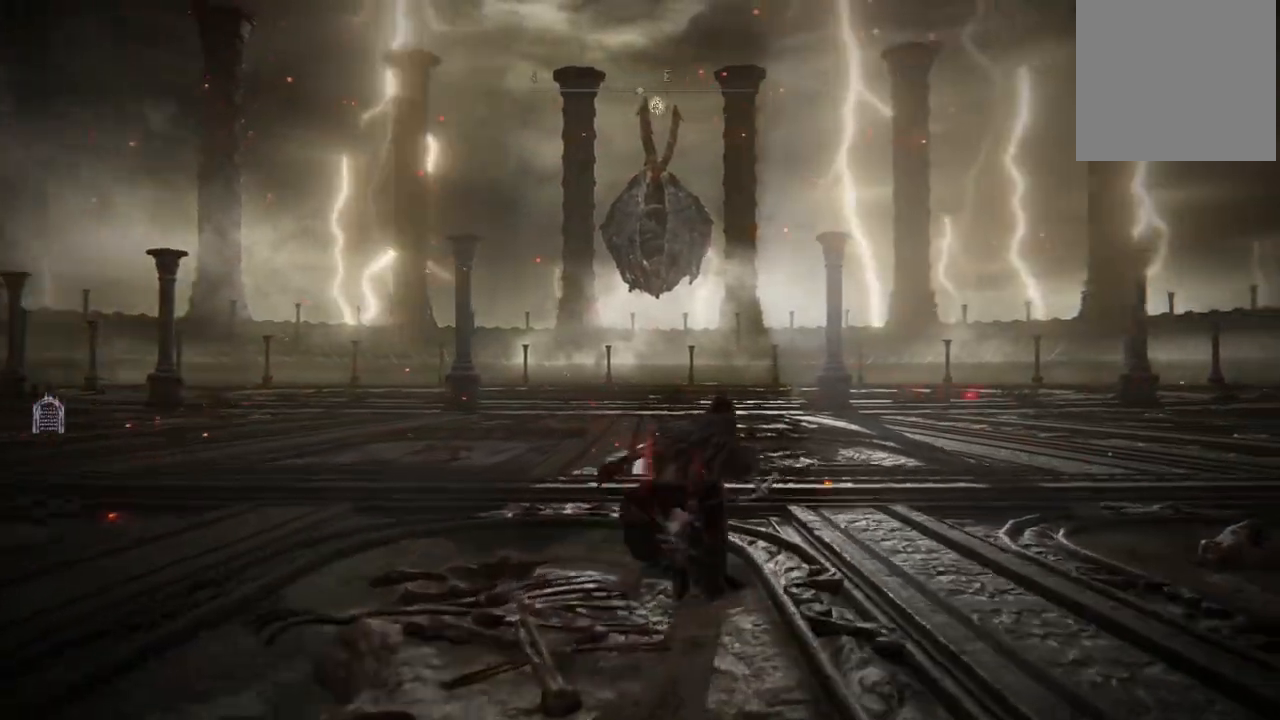
{"buttons": ["B"], "left_stick": "up", "right_stick": "center", "events": []}